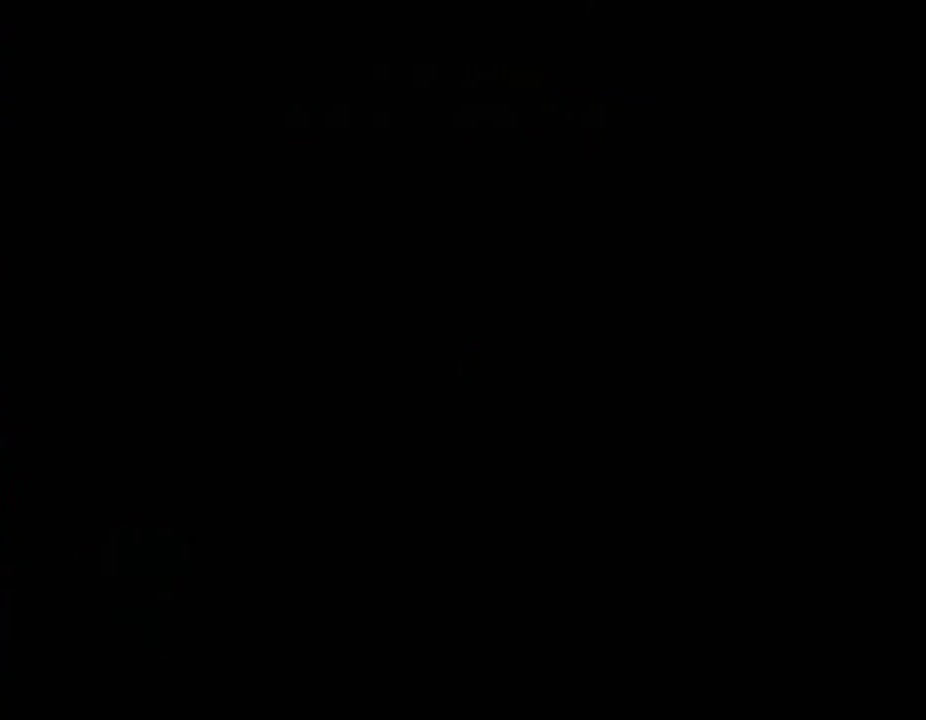
Gameplay with a controller (Nintendo layout); each line is a JSON object with the inputs held at the frame after it. "events" lists button and stick changes between this image and that frame as [ms after this image, input, new state], when the widget could be followed in between. Not read: B DPAD_LEFT L3 R3 START.
{"buttons": ["DPAD_DOWN"], "left_stick": "center", "right_stick": "center", "events": []}
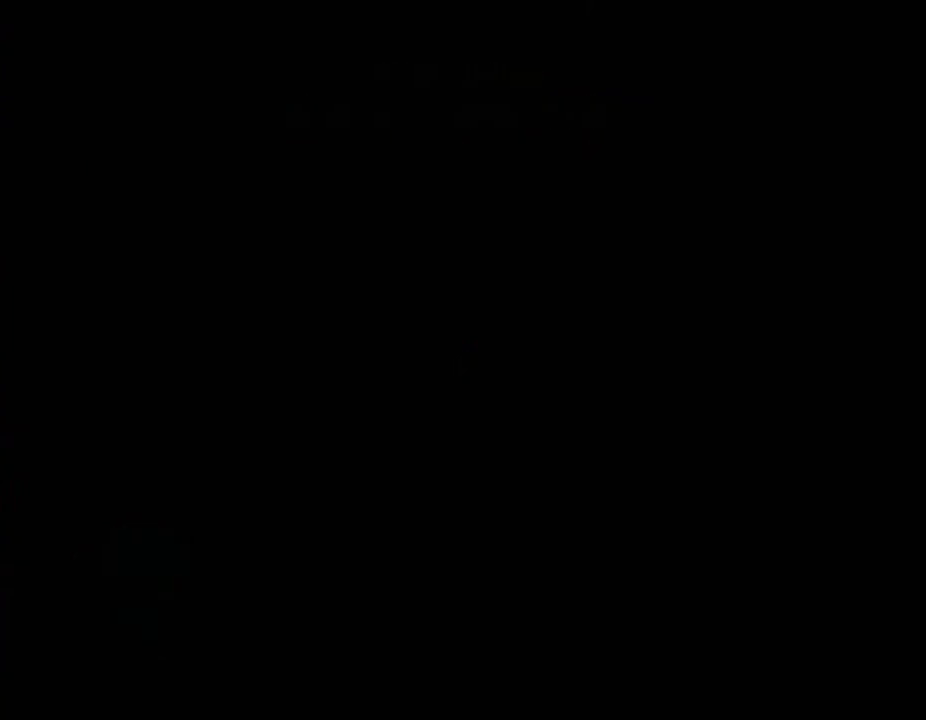
{"buttons": [], "left_stick": "center", "right_stick": "center", "events": [[467, "DPAD_DOWN", "up"]]}
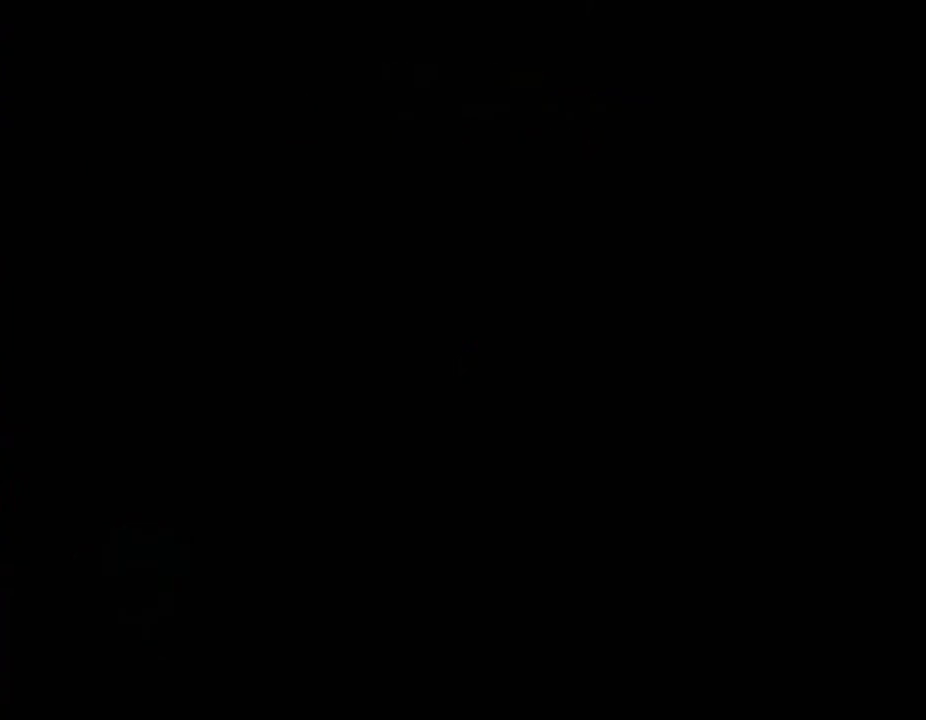
{"buttons": [], "left_stick": "center", "right_stick": "center", "events": []}
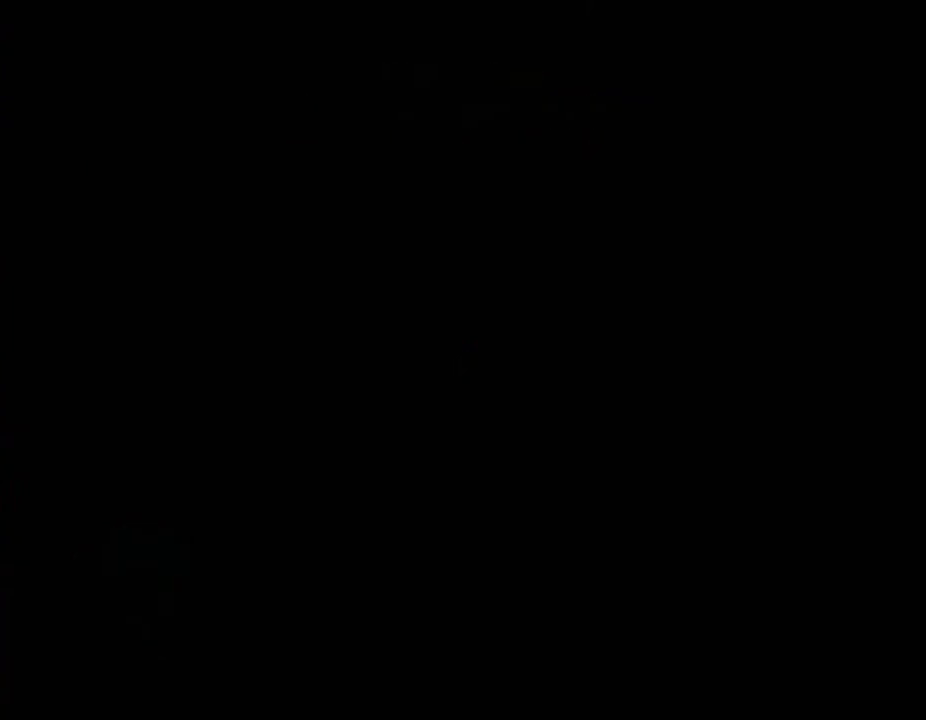
{"buttons": [], "left_stick": "center", "right_stick": "center", "events": []}
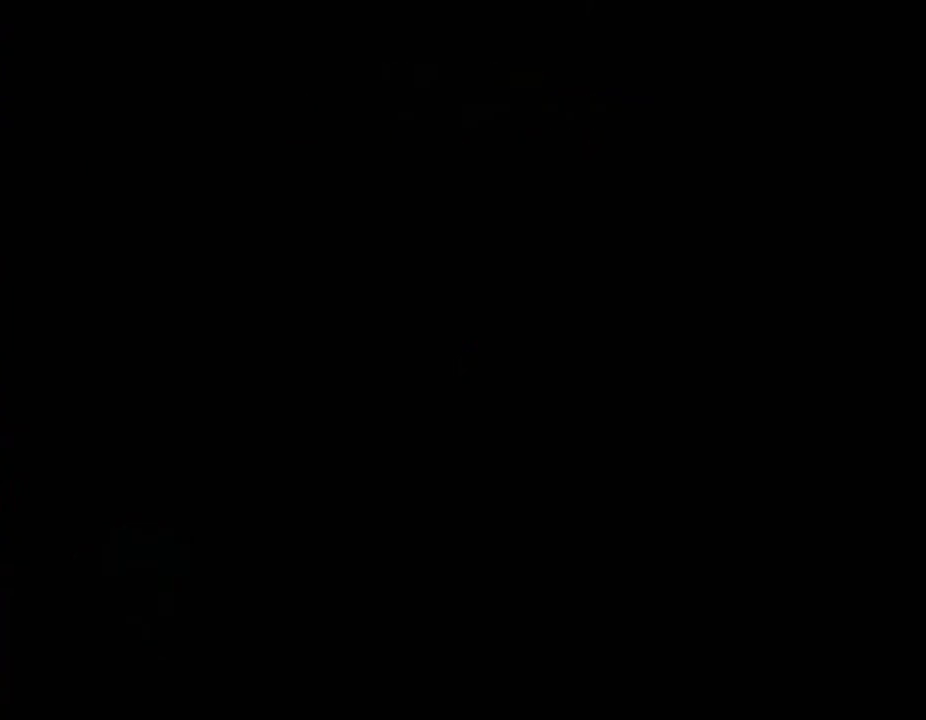
{"buttons": [], "left_stick": "center", "right_stick": "center", "events": []}
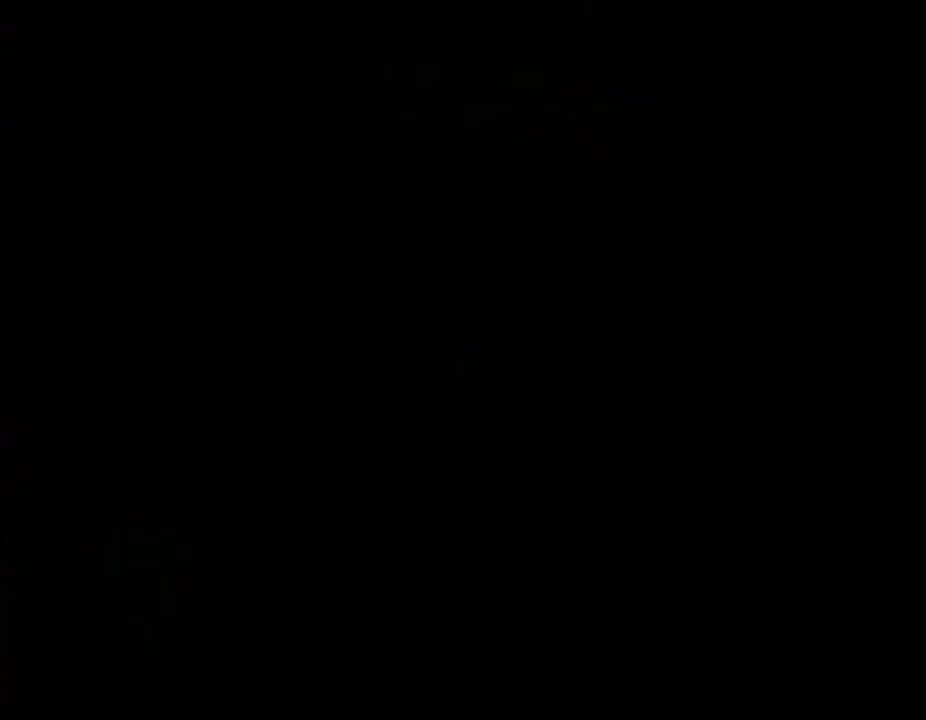
{"buttons": ["DPAD_UP", "DPAD_RIGHT"], "left_stick": "center", "right_stick": "center", "events": [[133, "DPAD_UP", "down"], [267, "DPAD_RIGHT", "down"]]}
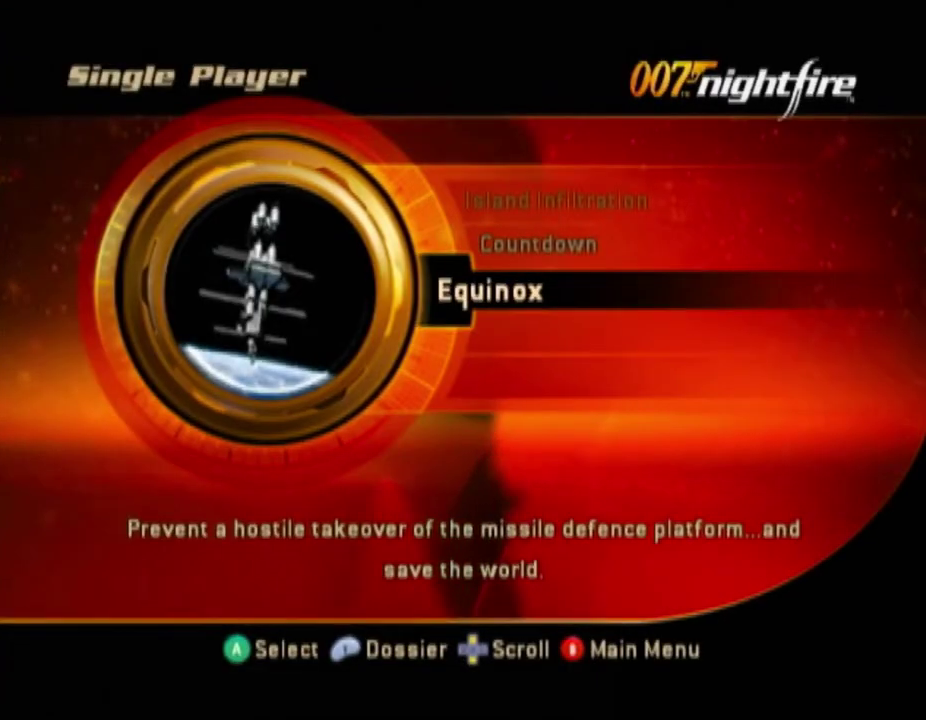
{"buttons": [], "left_stick": "center", "right_stick": "center", "events": [[167, "DPAD_RIGHT", "up"], [333, "DPAD_UP", "up"]]}
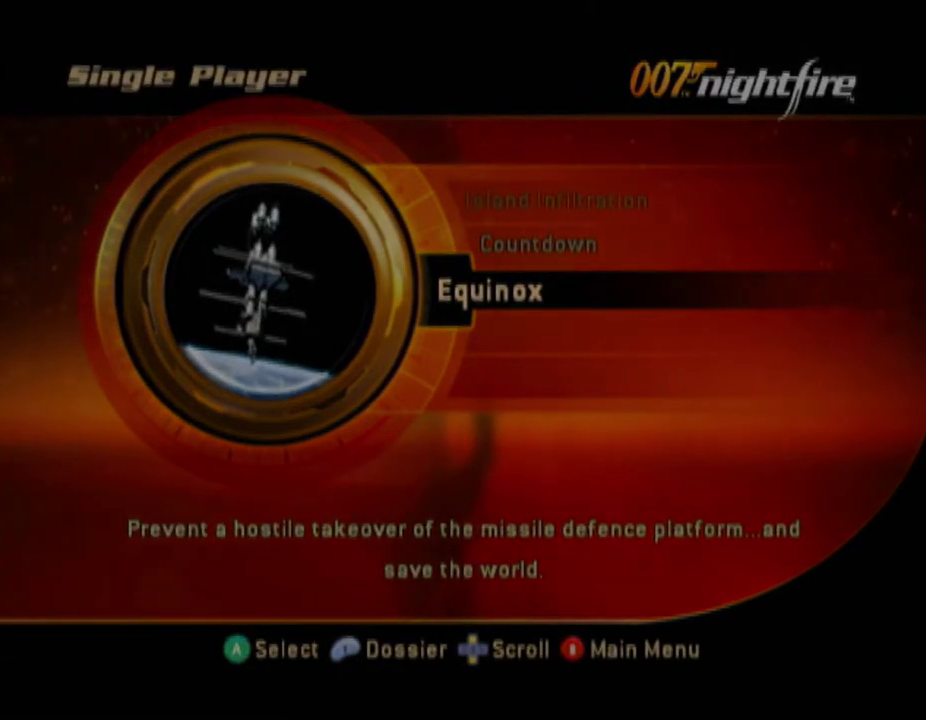
{"buttons": [], "left_stick": "center", "right_stick": "center", "events": []}
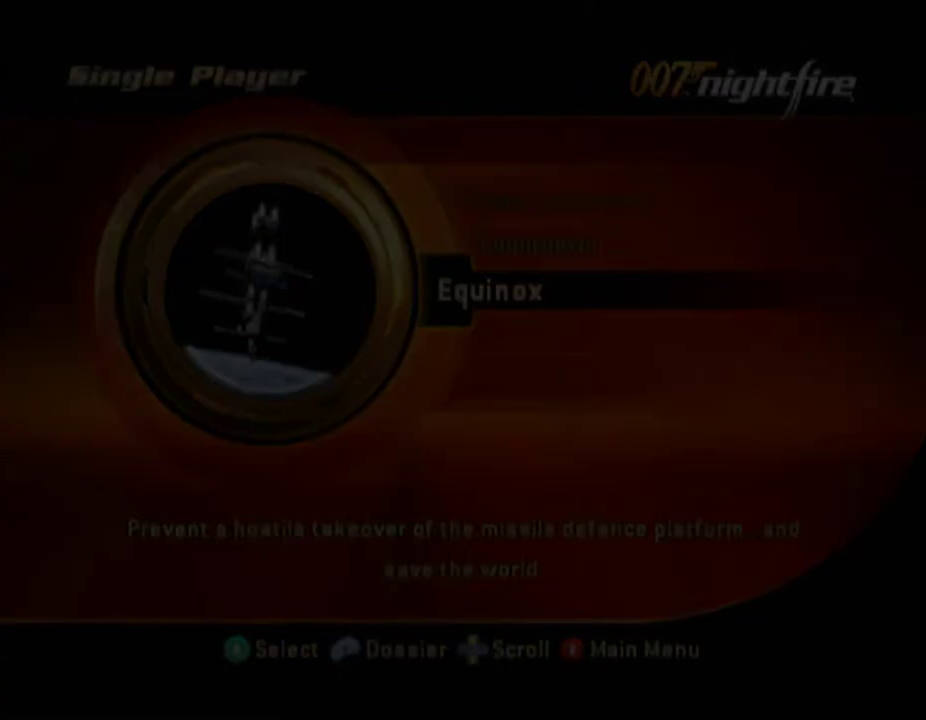
{"buttons": [], "left_stick": "center", "right_stick": "center", "events": []}
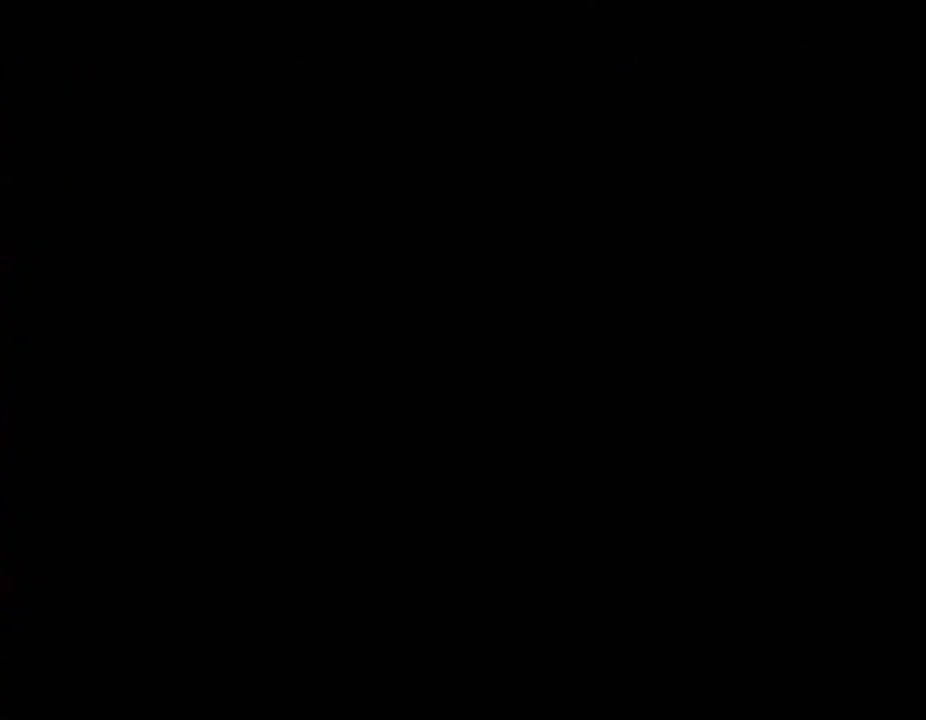
{"buttons": [], "left_stick": "center", "right_stick": "center", "events": []}
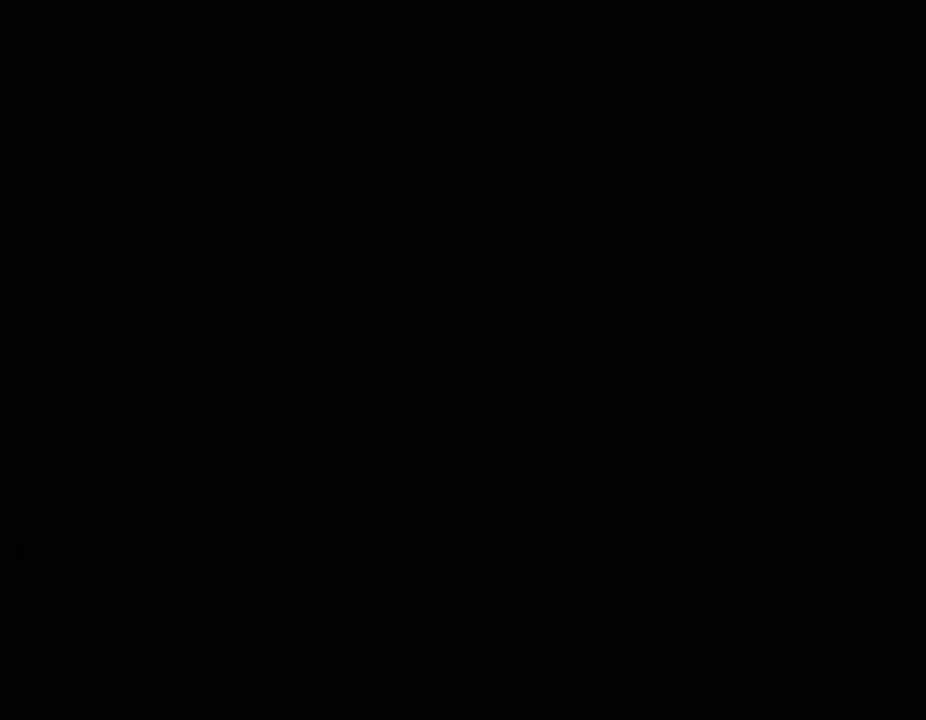
{"buttons": [], "left_stick": "center", "right_stick": "center"}
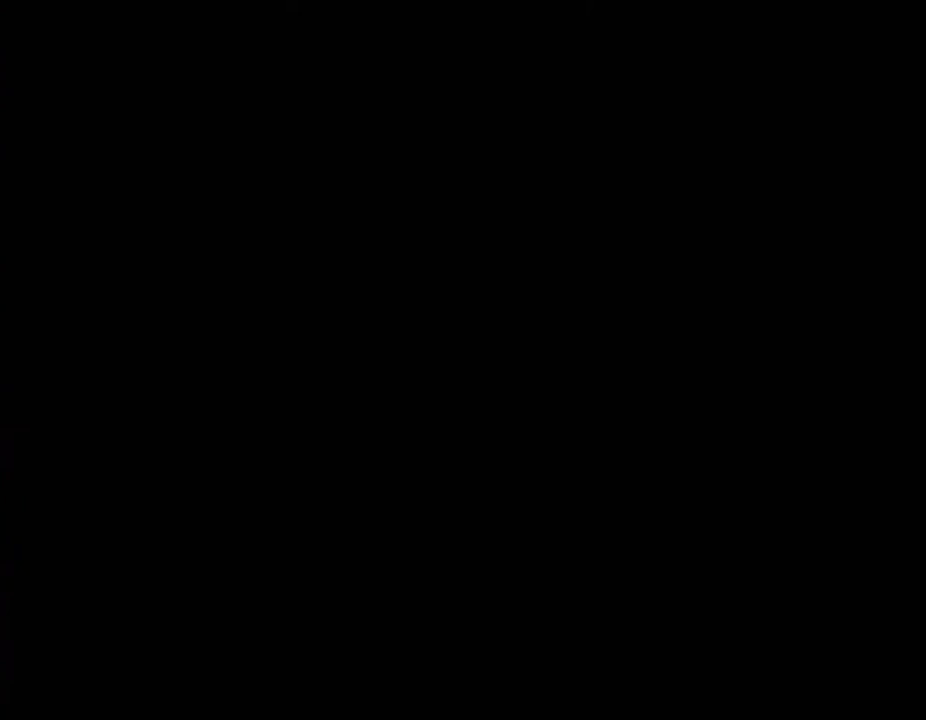
{"buttons": ["L1", "R1"], "left_stick": "center", "right_stick": "center"}
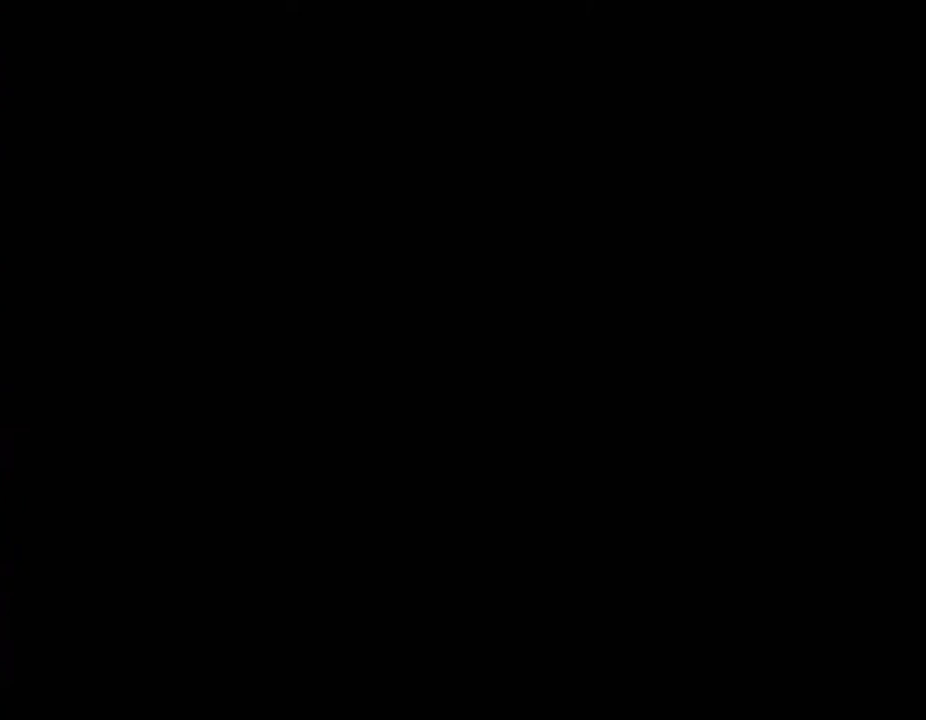
{"buttons": ["R1"], "left_stick": "center", "right_stick": "center"}